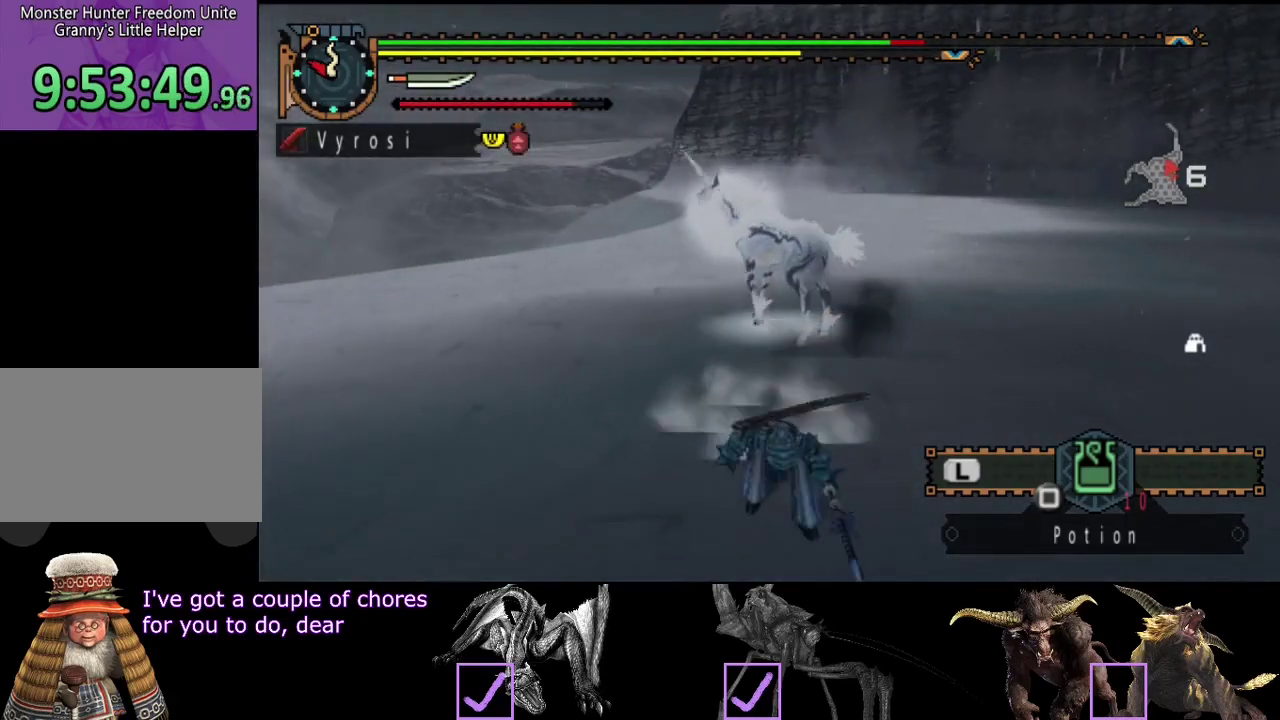
Gameplay with a controller (PlayStation layout); each line is a JSON object with the inputs held at the frame after it. "events" lists button and stick changes between this image and that frame as [ms after this image, input, new state], when the widget could be followed in between. Not read: L3 R3.
{"buttons": [], "left_stick": "right", "right_stick": "left", "events": [[433, "right_stick", "left"]]}
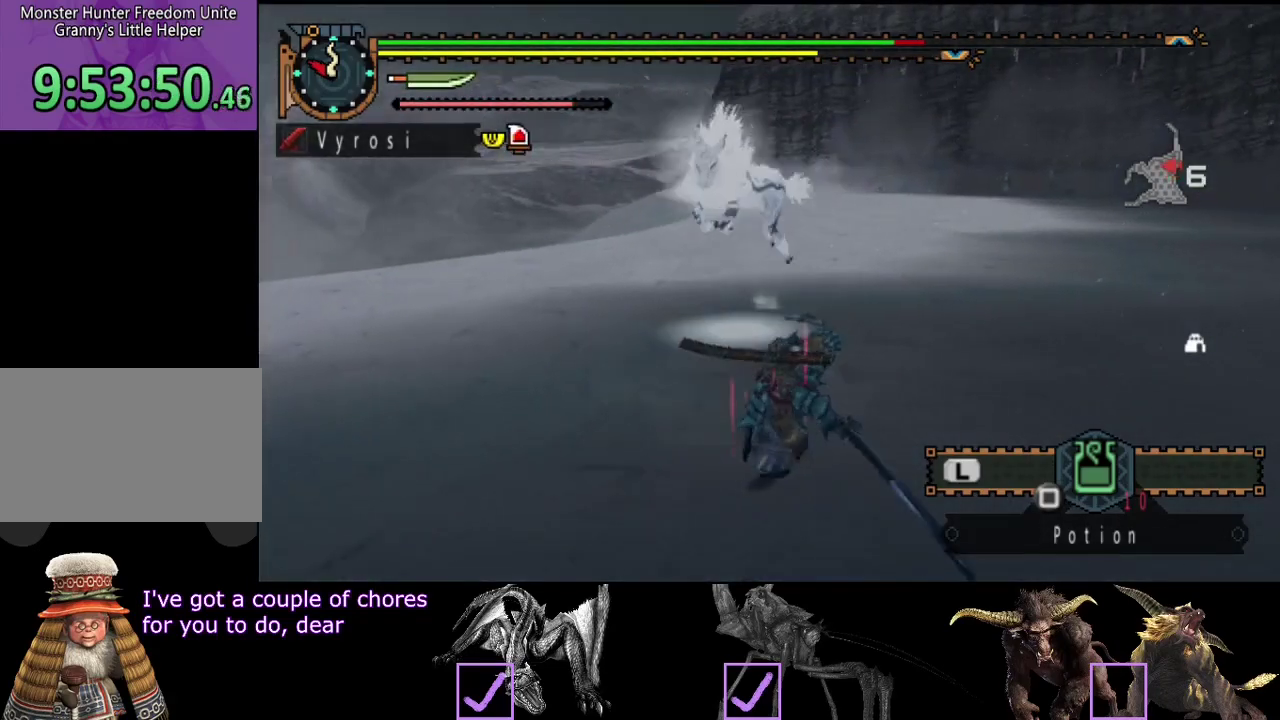
{"buttons": [], "left_stick": "down-right", "right_stick": "left", "events": [[133, "right_stick", "center"], [183, "left_stick", "down-right"], [433, "right_stick", "left"]]}
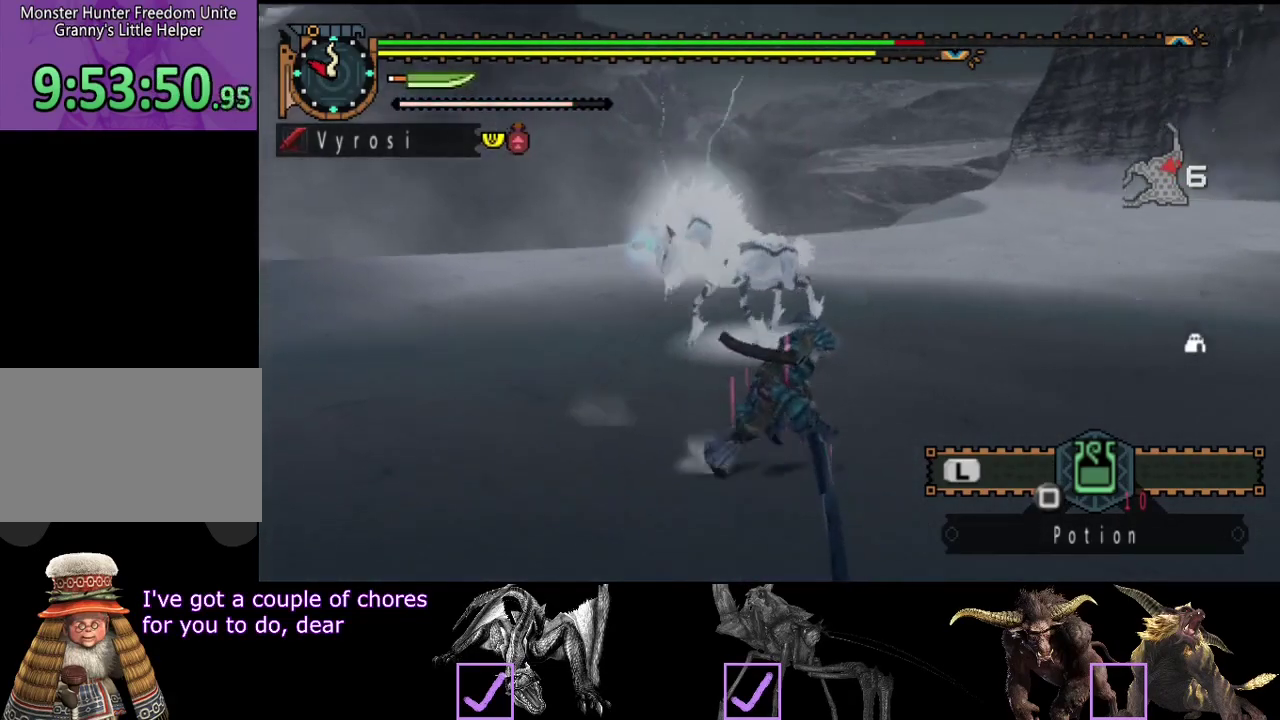
{"buttons": [], "left_stick": "down-right", "right_stick": "left", "events": [[33, "left_stick", "right"], [167, "right_stick", "center"], [433, "left_stick", "down-right"], [467, "right_stick", "left"]]}
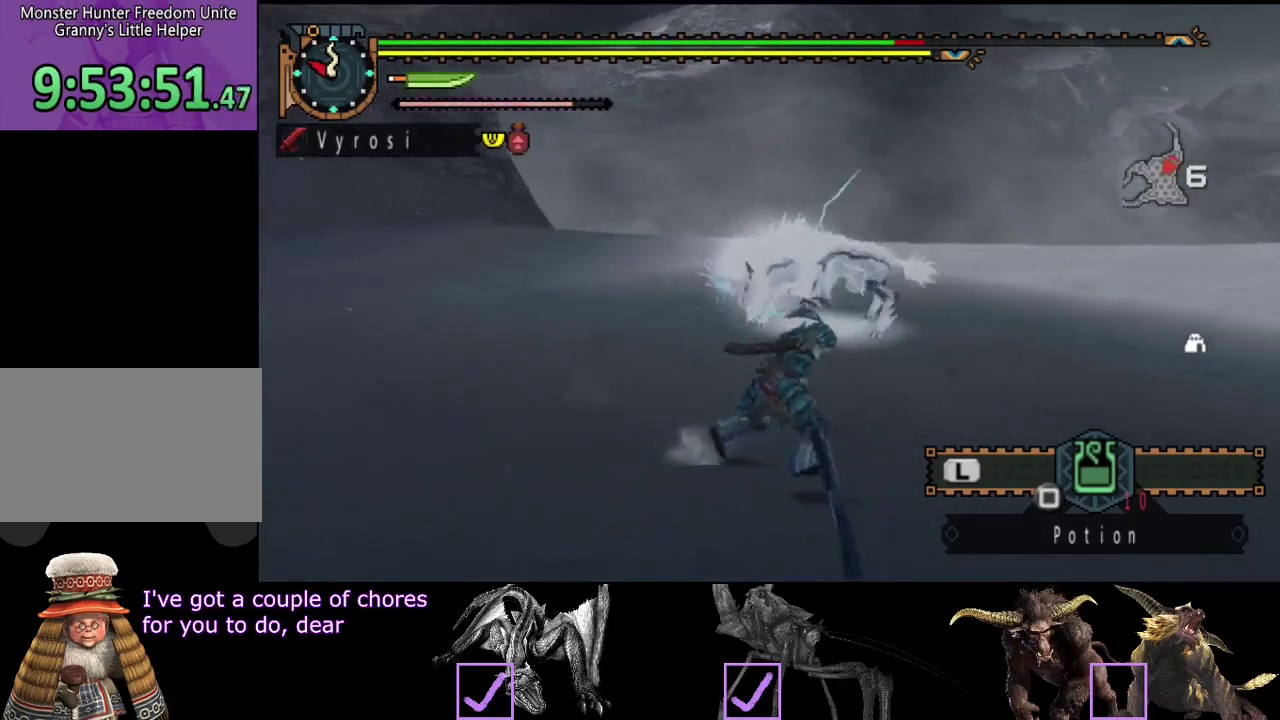
{"buttons": [], "left_stick": "down-left", "right_stick": "center", "events": [[133, "right_stick", "center"], [200, "left_stick", "down"], [333, "right_stick", "right"], [417, "left_stick", "down-left"], [450, "right_stick", "center"]]}
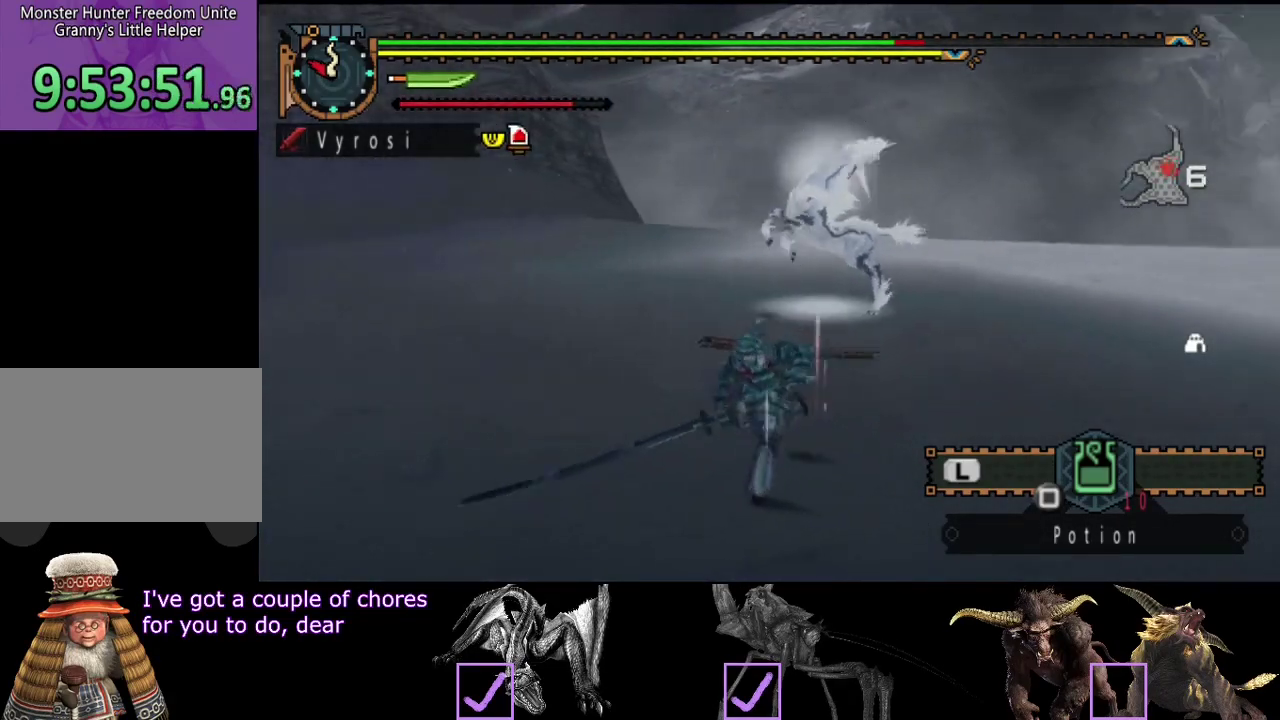
{"buttons": [], "left_stick": "right", "right_stick": "center", "events": [[150, "left_stick", "left"], [250, "left_stick", "up-left"], [317, "left_stick", "up"], [383, "left_stick", "up-right"], [450, "left_stick", "right"]]}
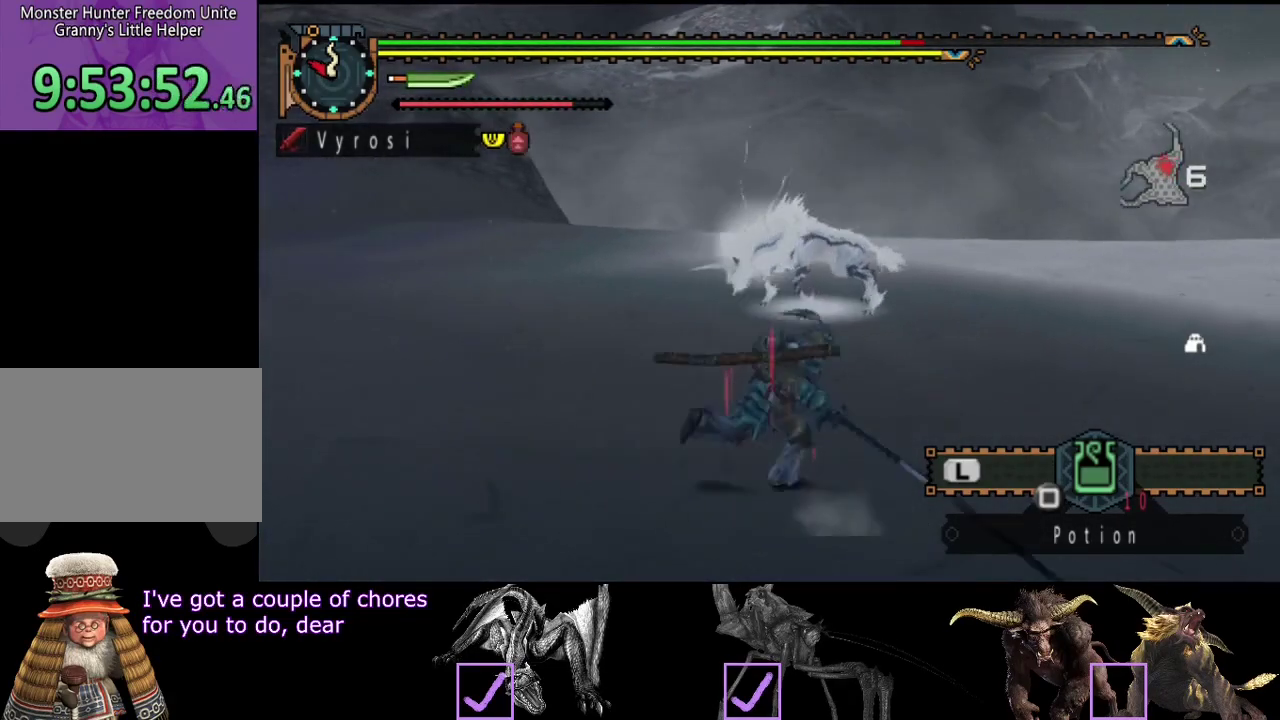
{"buttons": [], "left_stick": "up", "right_stick": "center", "events": [[117, "left_stick", "up"], [217, "TRIANGLE", "down"], [300, "TRIANGLE", "up"]]}
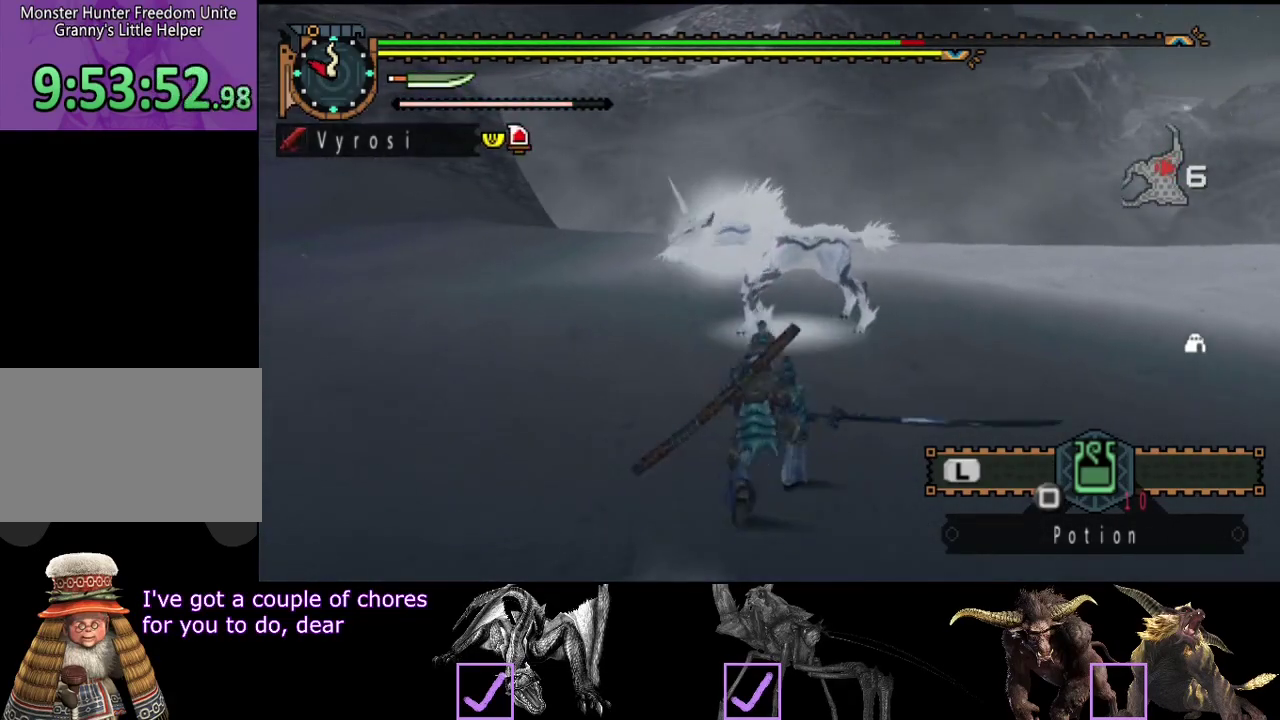
{"buttons": ["R2"], "left_stick": "up-left", "right_stick": "center", "events": [[100, "left_stick", "up-left"], [467, "R2", "down"]]}
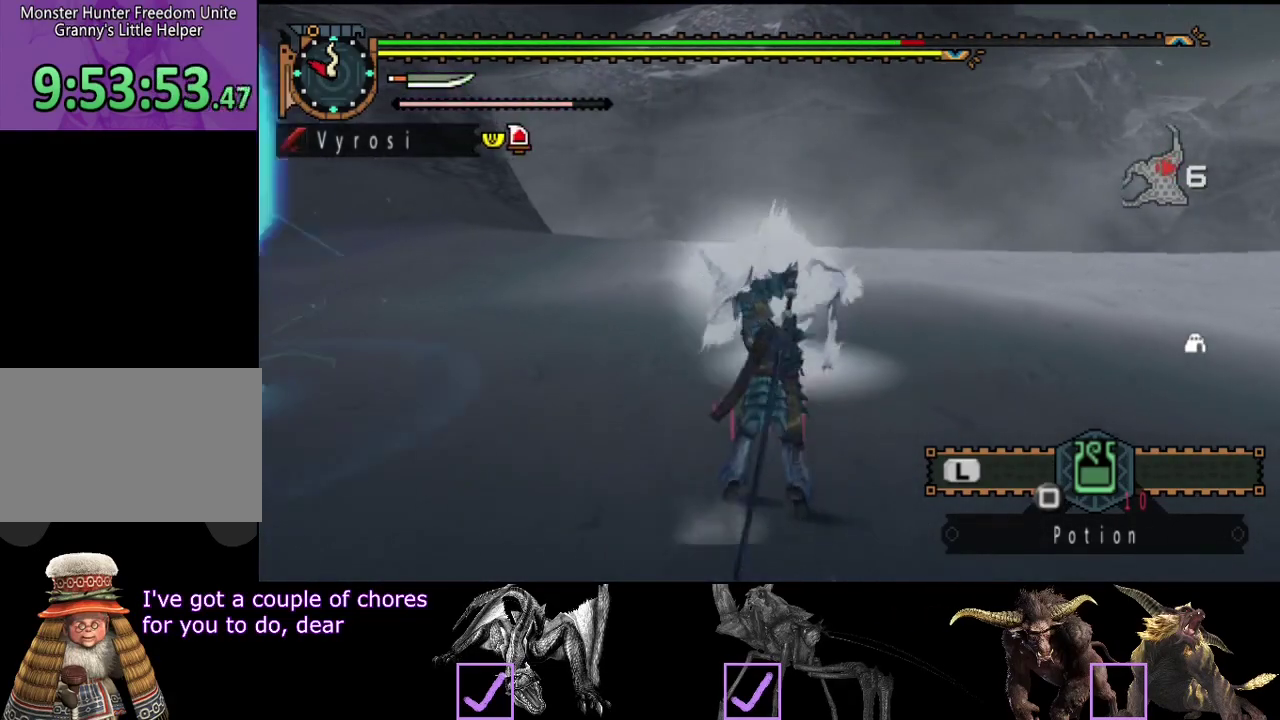
{"buttons": [], "left_stick": "center", "right_stick": "center", "events": [[33, "R2", "up"], [133, "R2", "down"], [200, "R2", "up"], [200, "left_stick", "center"], [267, "R2", "down"], [333, "R2", "up"], [400, "R2", "down"], [500, "R2", "up"]]}
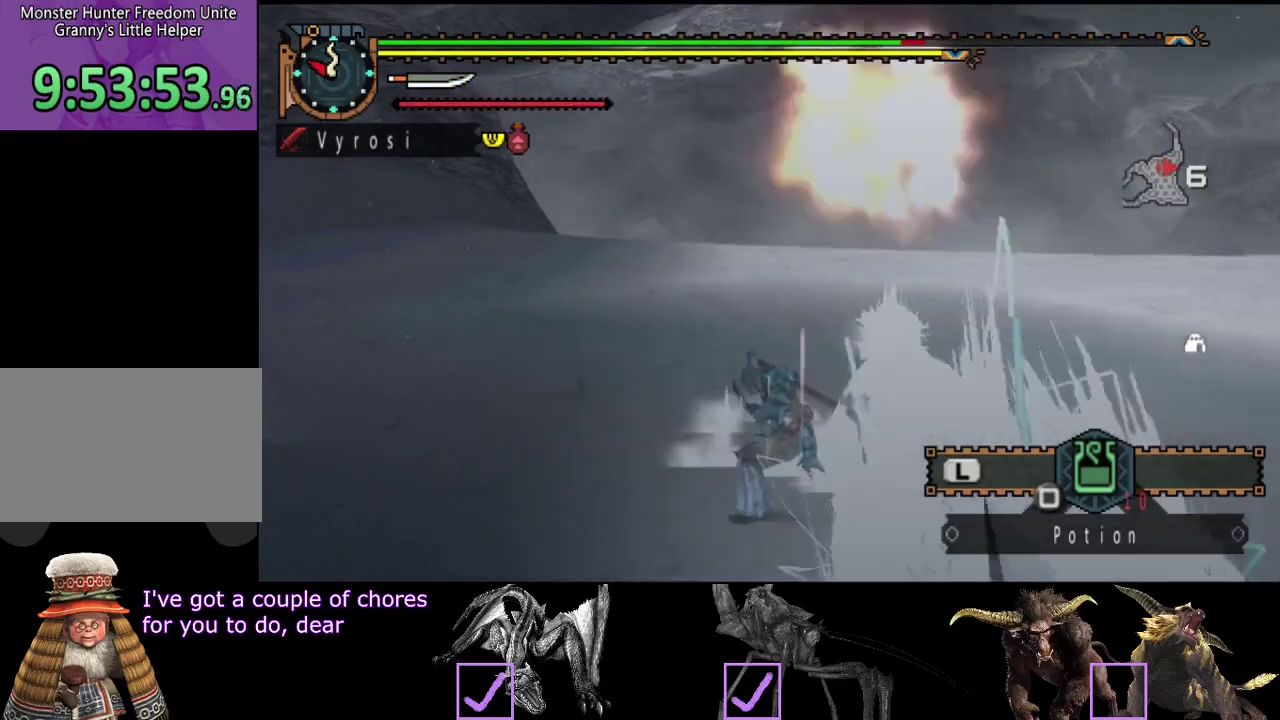
{"buttons": [], "left_stick": "center", "right_stick": "right", "events": [[300, "right_stick", "right"]]}
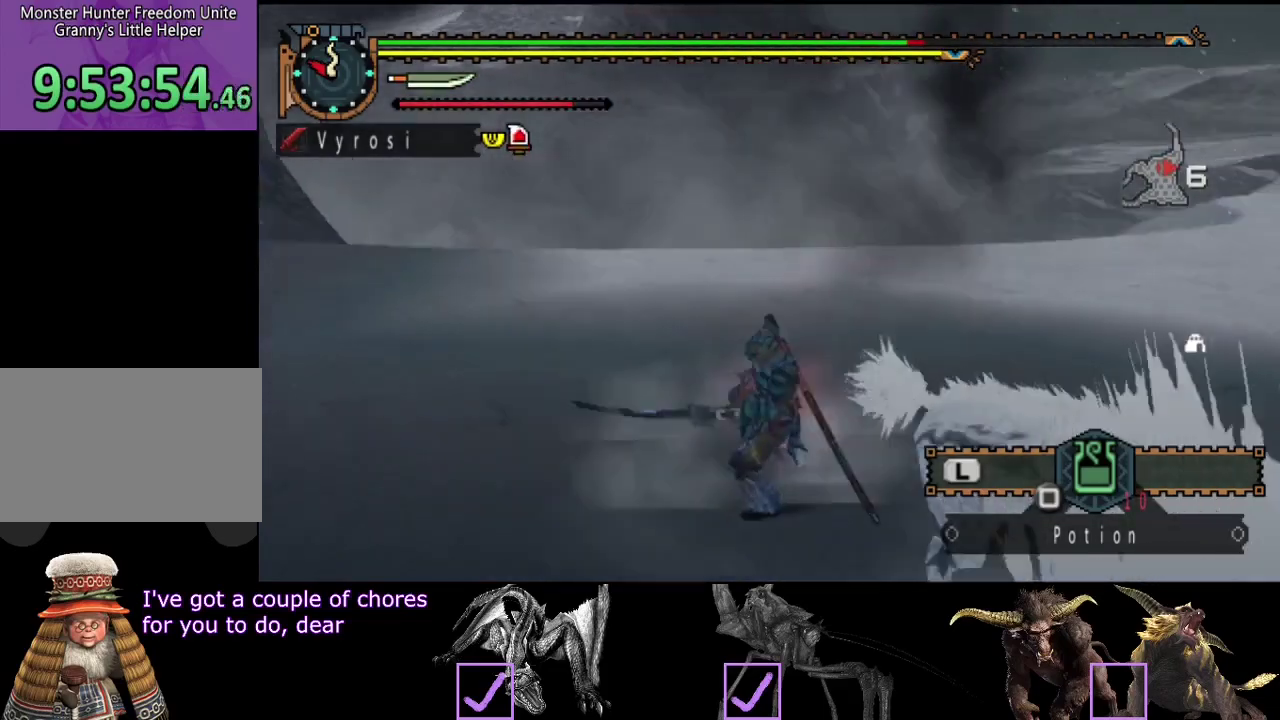
{"buttons": [], "left_stick": "center", "right_stick": "right", "events": []}
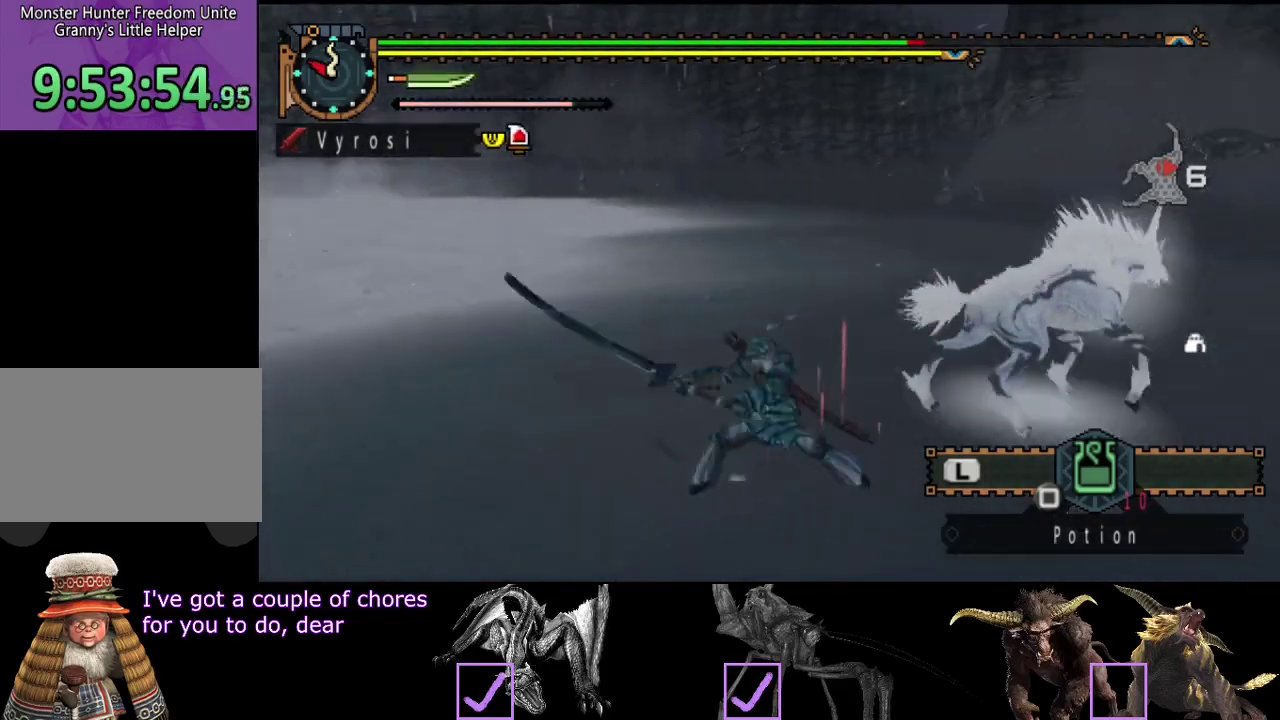
{"buttons": [], "left_stick": "center", "right_stick": "center", "events": [[350, "right_stick", "center"]]}
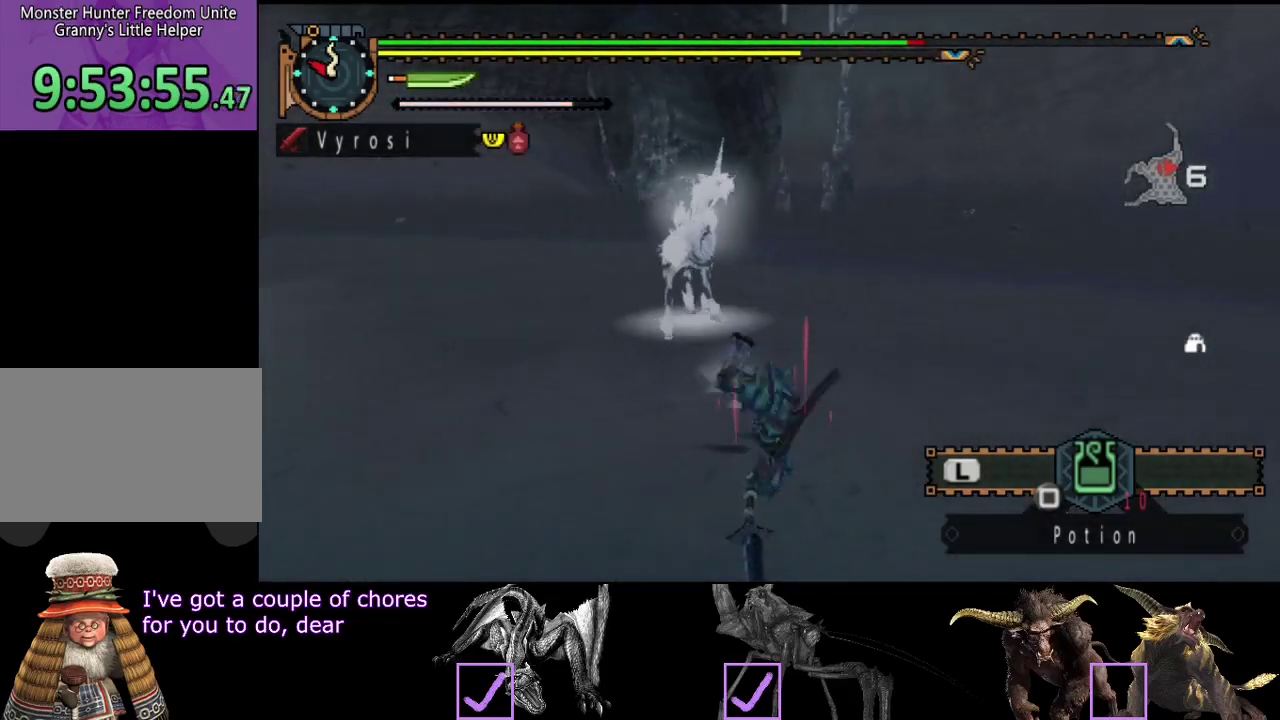
{"buttons": [], "left_stick": "right", "right_stick": "left", "events": [[450, "right_stick", "left"], [500, "left_stick", "right"]]}
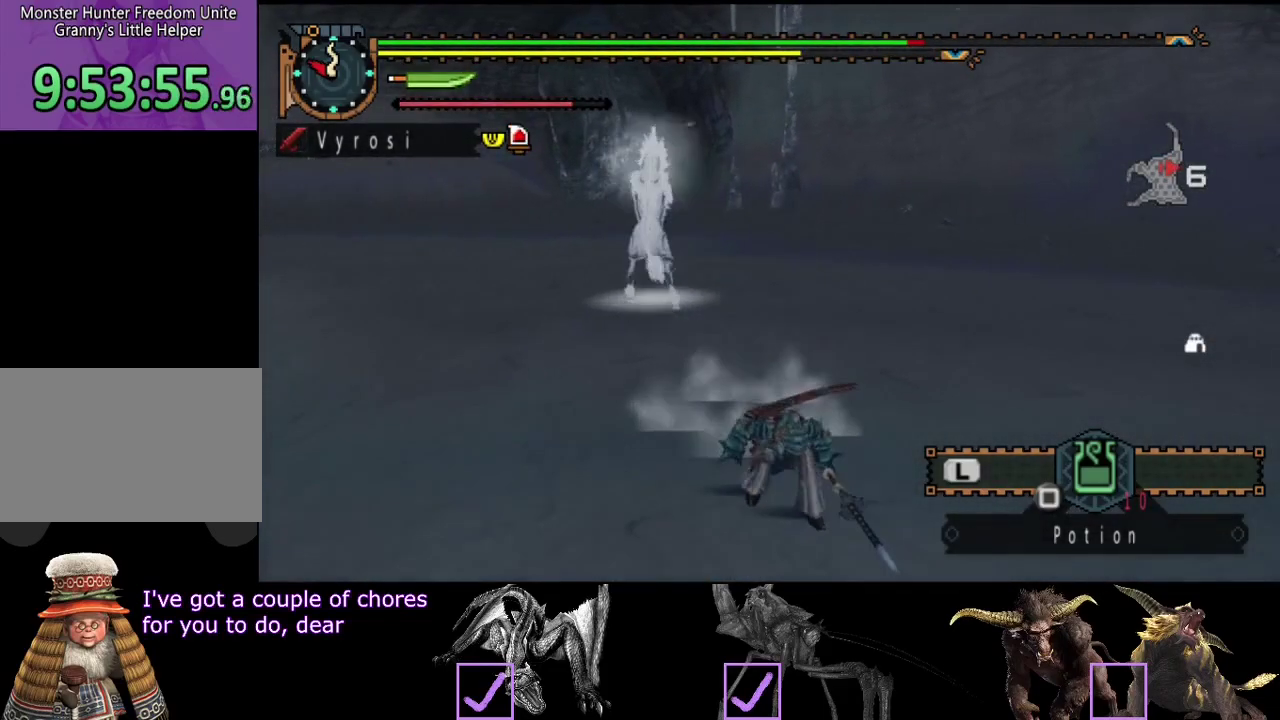
{"buttons": [], "left_stick": "up-right", "right_stick": "center", "events": [[67, "right_stick", "center"], [233, "left_stick", "up-right"], [333, "right_stick", "left"], [500, "right_stick", "center"]]}
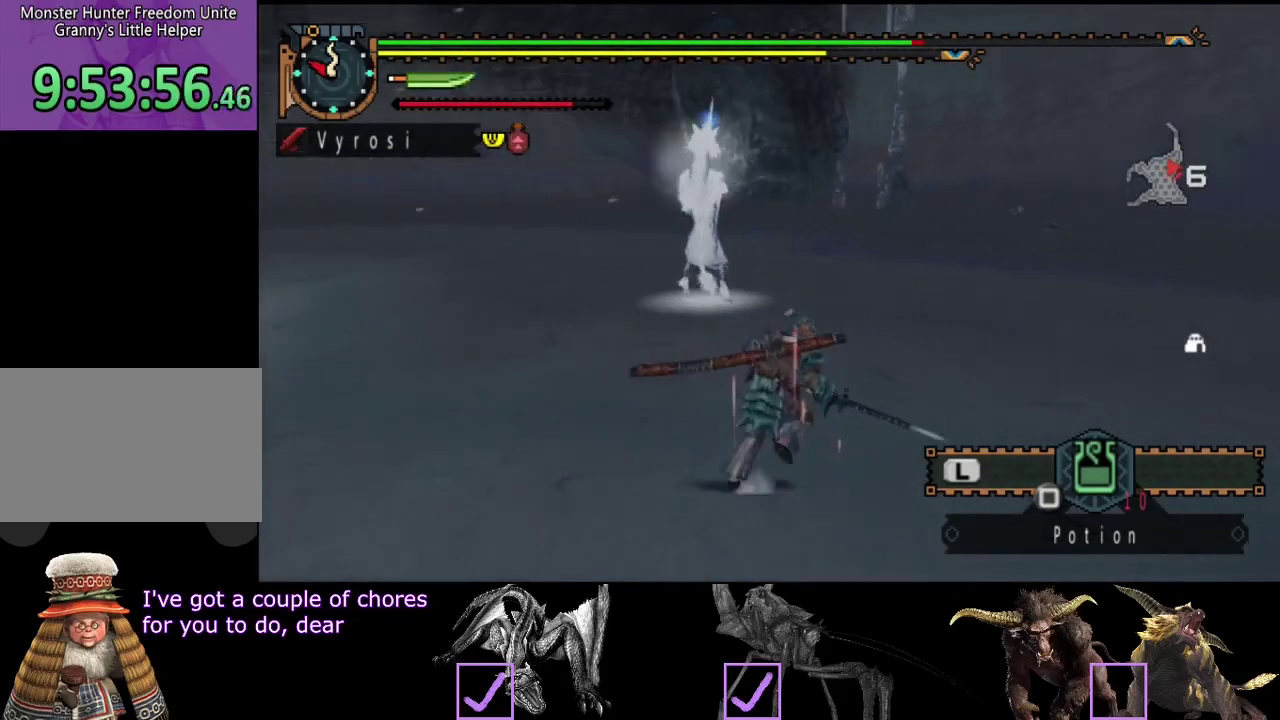
{"buttons": [], "left_stick": "right", "right_stick": "center", "events": [[267, "left_stick", "right"], [300, "right_stick", "left"], [467, "right_stick", "center"]]}
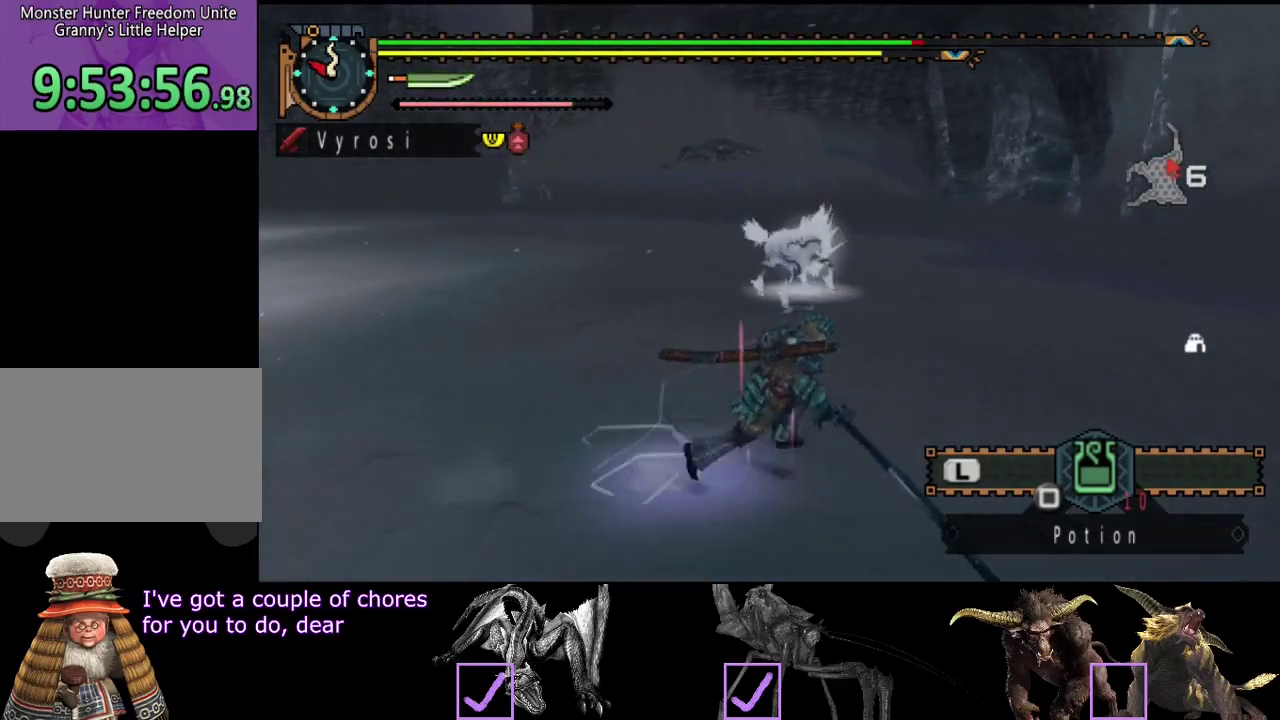
{"buttons": [], "left_stick": "up-right", "right_stick": "center", "events": [[483, "left_stick", "up-right"]]}
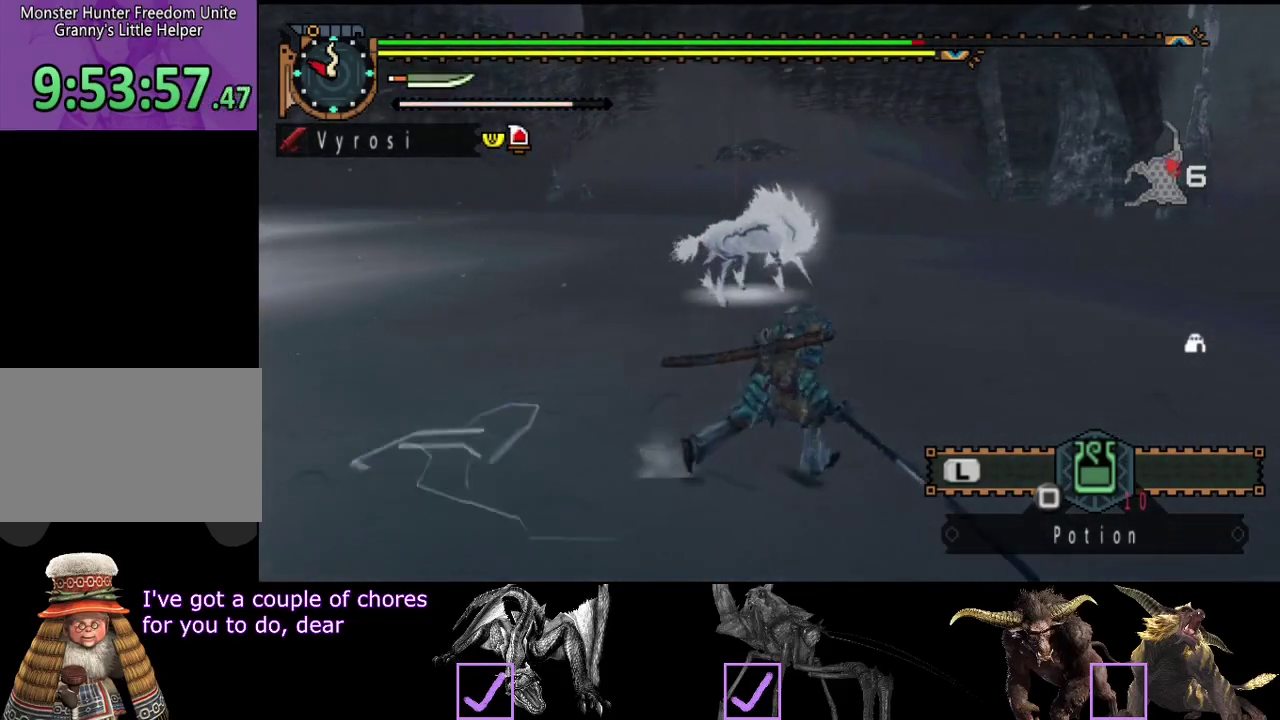
{"buttons": ["TRIANGLE"], "left_stick": "up", "right_stick": "center", "events": [[150, "left_stick", "up"], [450, "TRIANGLE", "down"]]}
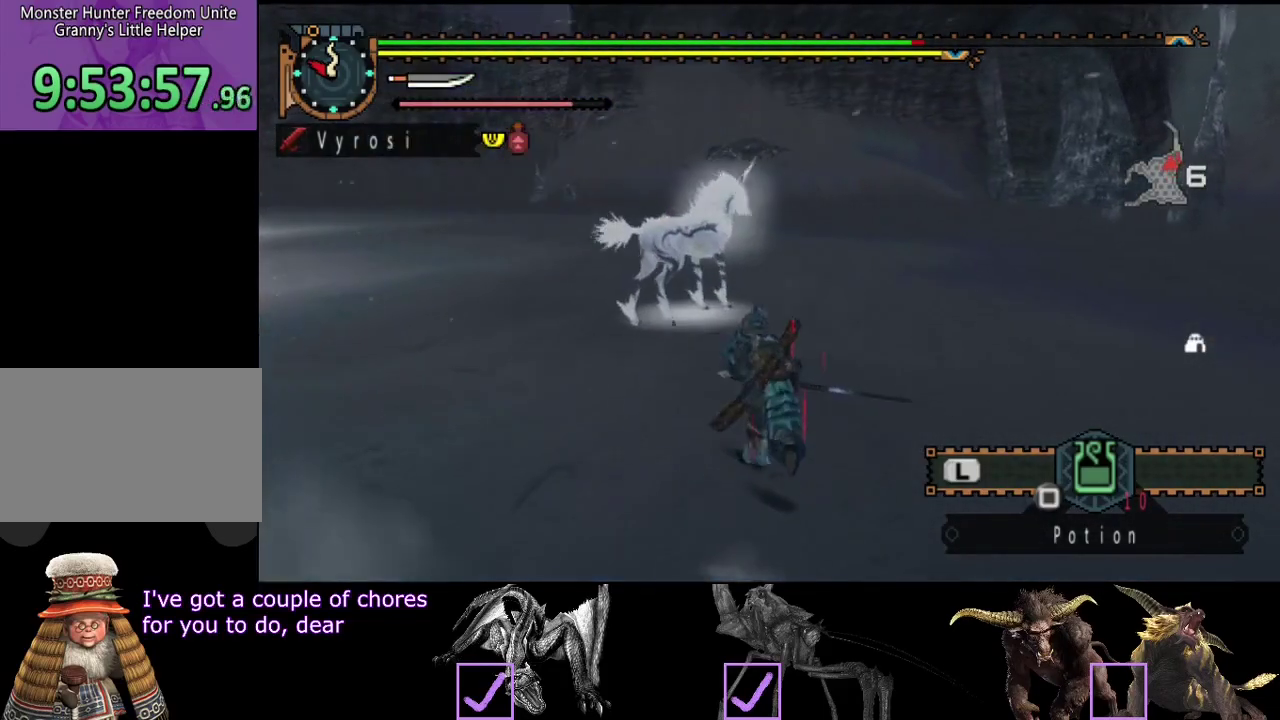
{"buttons": [], "left_stick": "center", "right_stick": "center", "events": [[17, "TRIANGLE", "up"], [283, "left_stick", "center"]]}
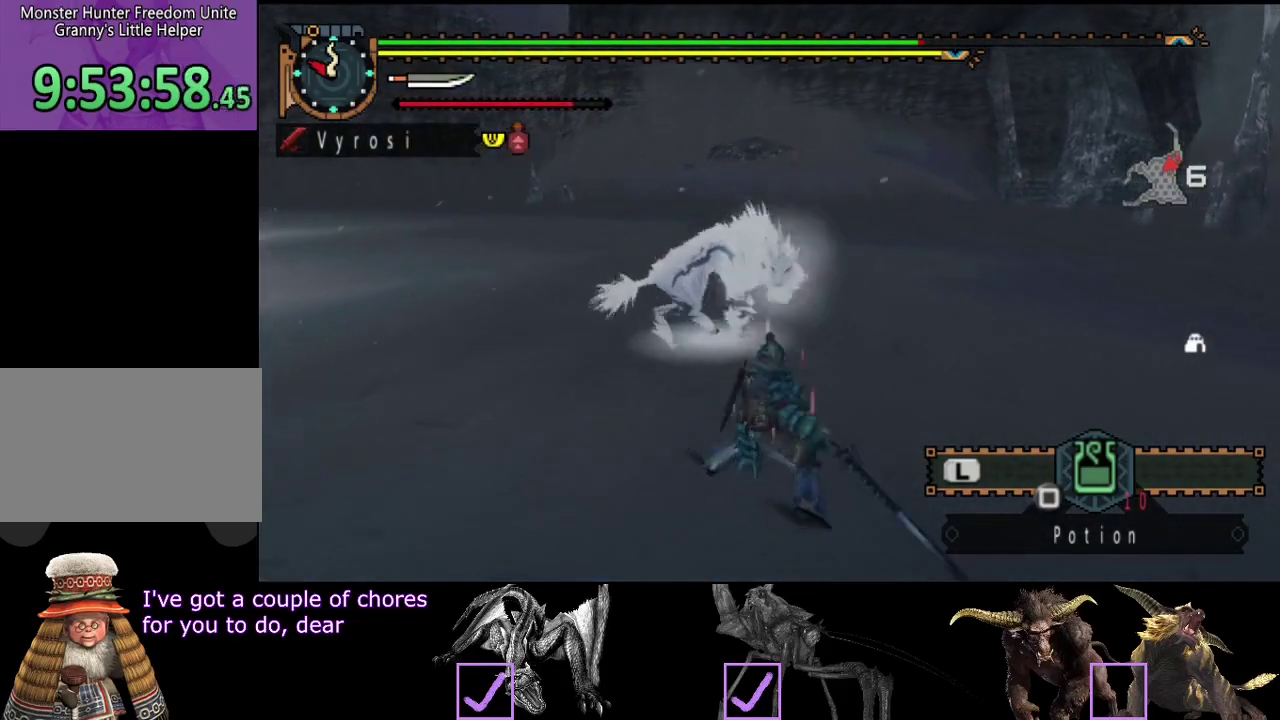
{"buttons": [], "left_stick": "center", "right_stick": "center", "events": []}
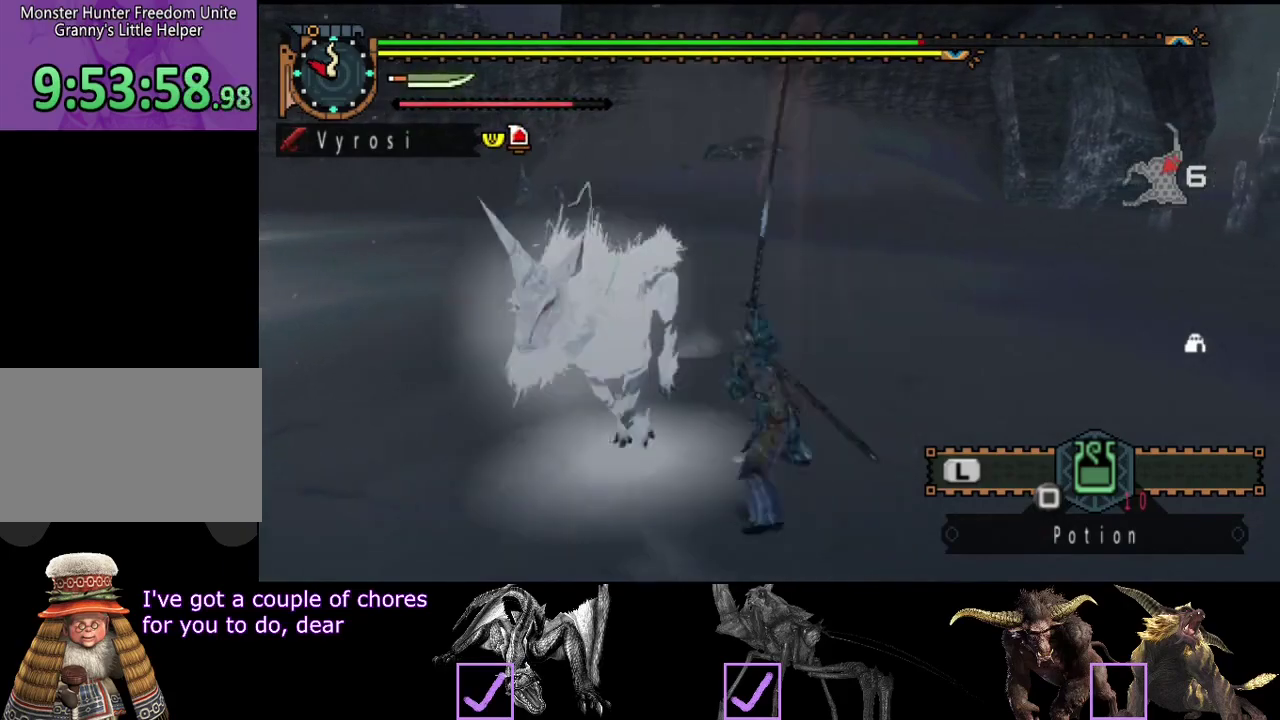
{"buttons": [], "left_stick": "center", "right_stick": "right", "events": [[100, "right_stick", "right"]]}
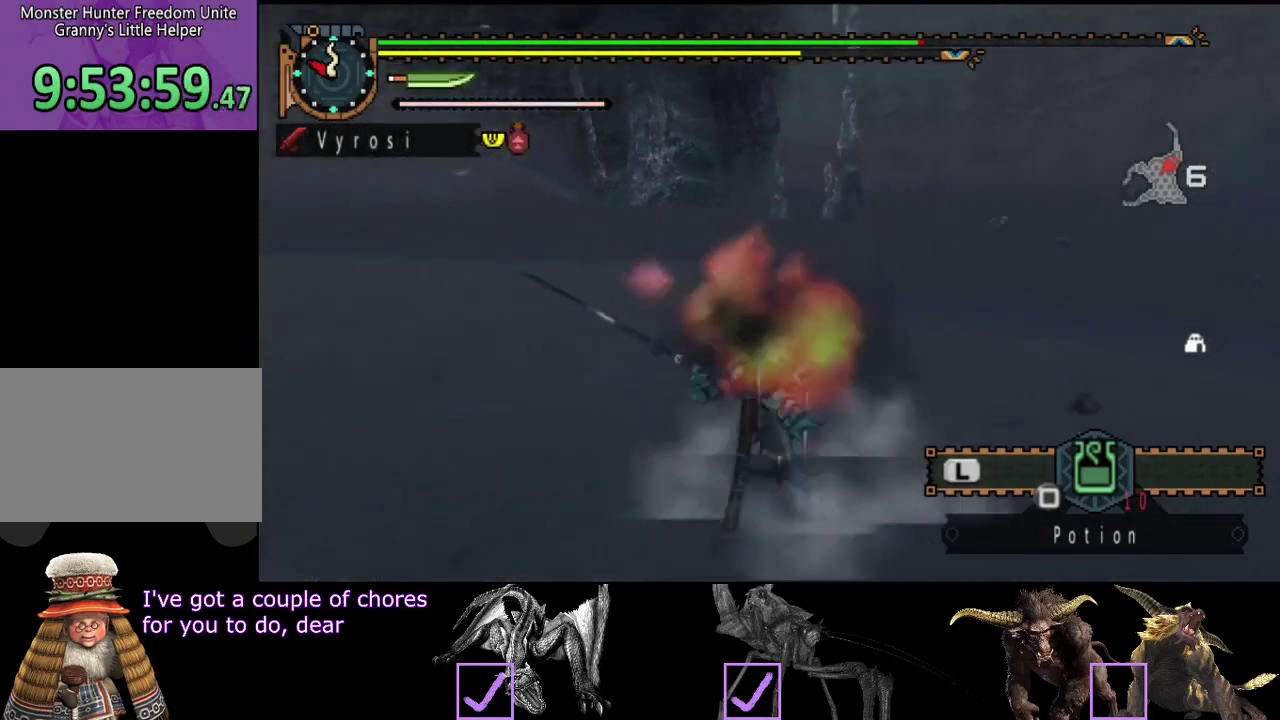
{"buttons": [], "left_stick": "center", "right_stick": "right", "events": [[333, "right_stick", "down-right"], [383, "right_stick", "center"], [483, "right_stick", "right"]]}
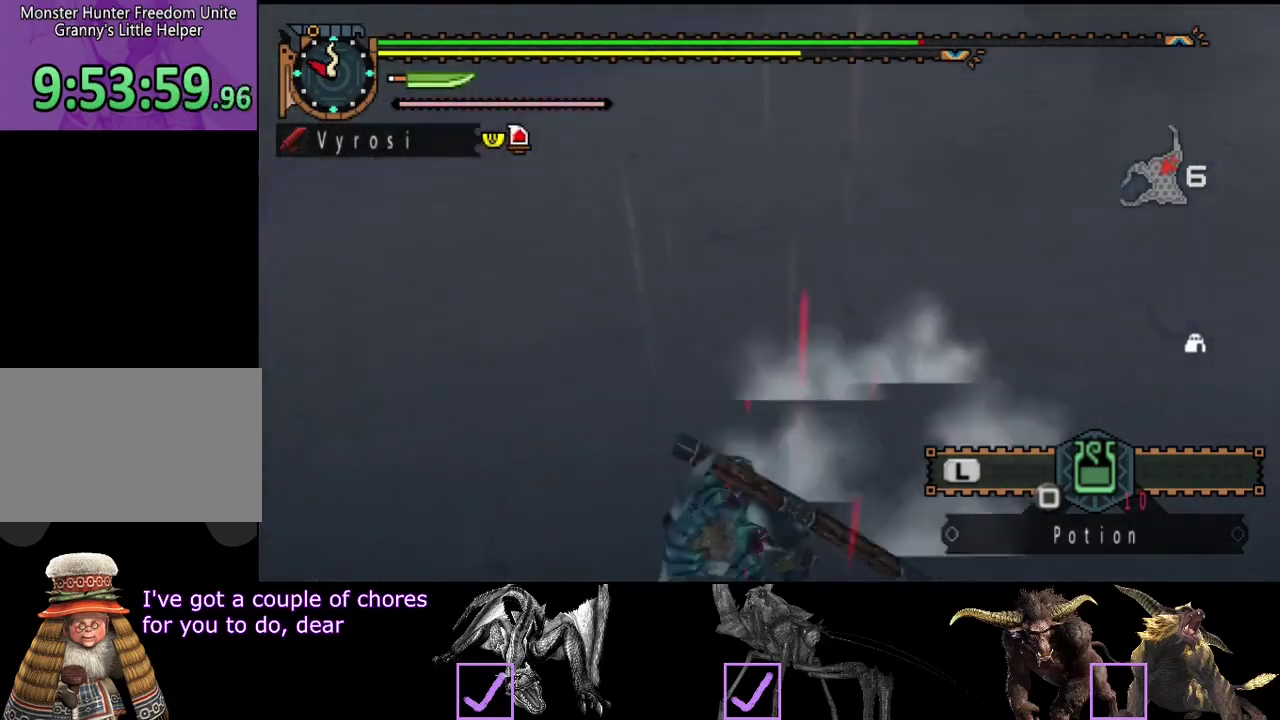
{"buttons": [], "left_stick": "up-right", "right_stick": "up", "events": [[150, "left_stick", "up-right"], [217, "right_stick", "center"], [483, "right_stick", "up"]]}
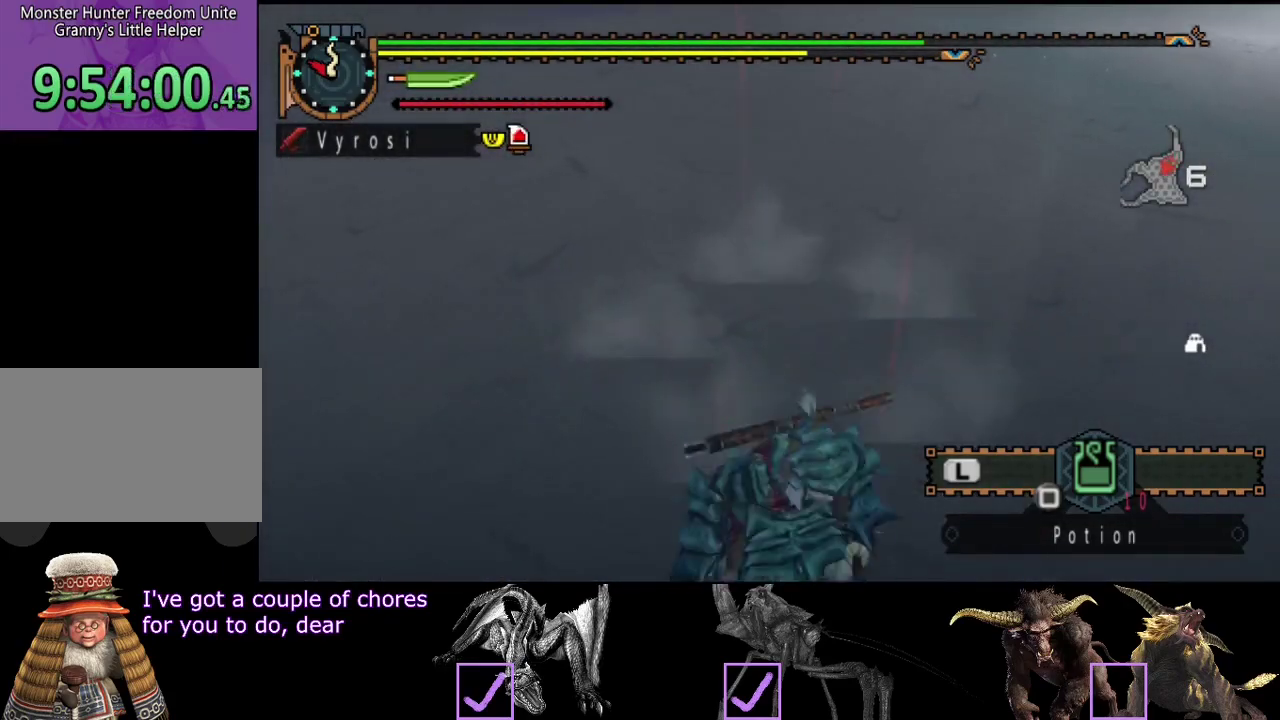
{"buttons": [], "left_stick": "up-right", "right_stick": "center", "events": [[117, "right_stick", "center"]]}
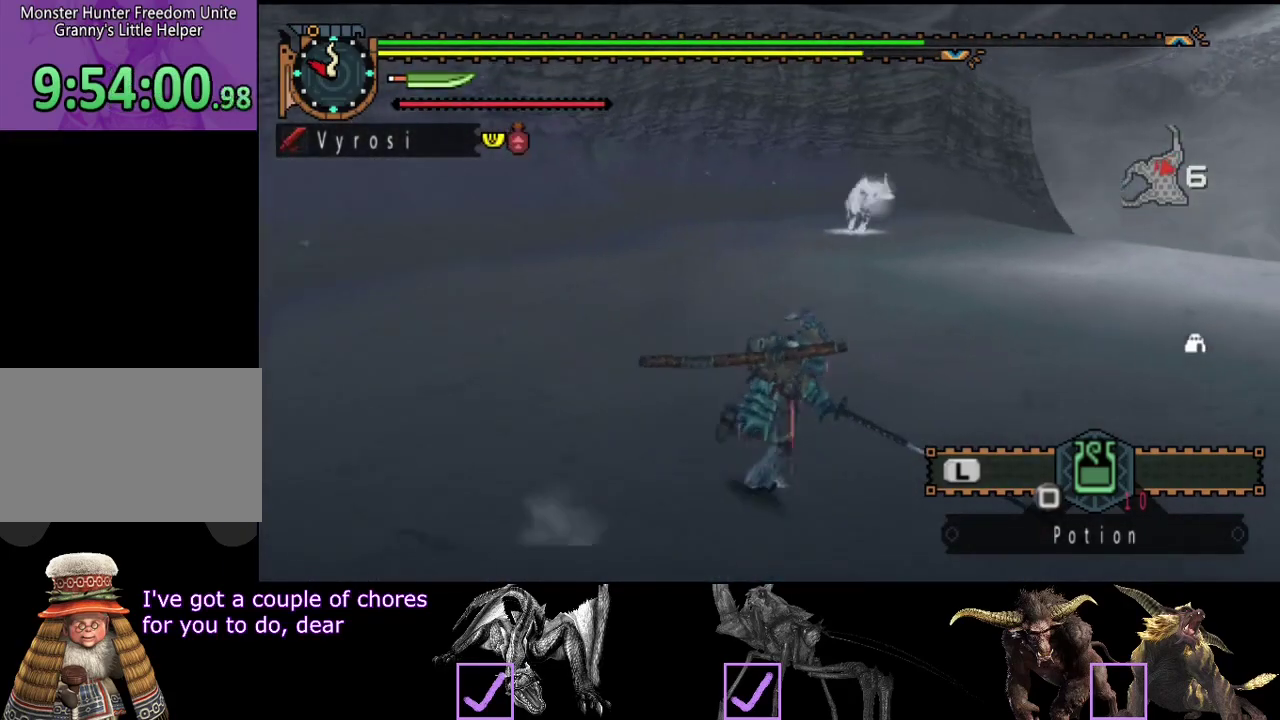
{"buttons": [], "left_stick": "right", "right_stick": "center", "events": [[433, "left_stick", "right"]]}
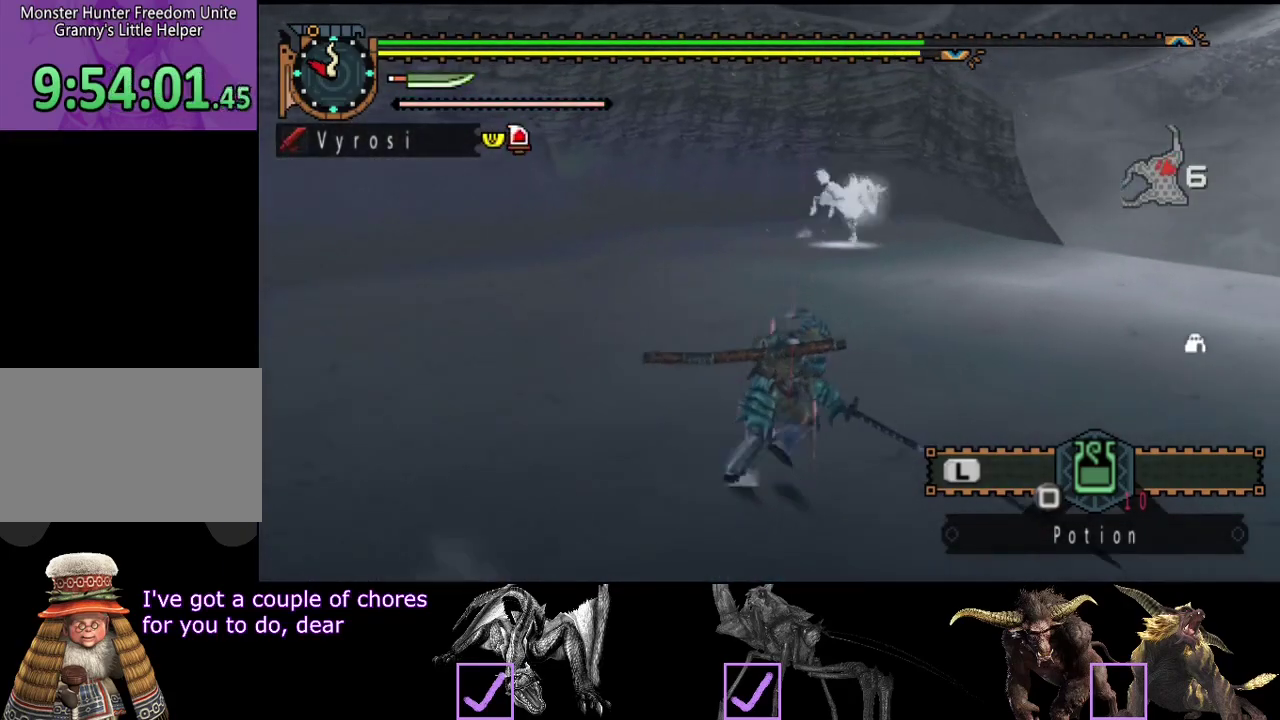
{"buttons": [], "left_stick": "up-right", "right_stick": "center", "events": [[450, "left_stick", "up-right"]]}
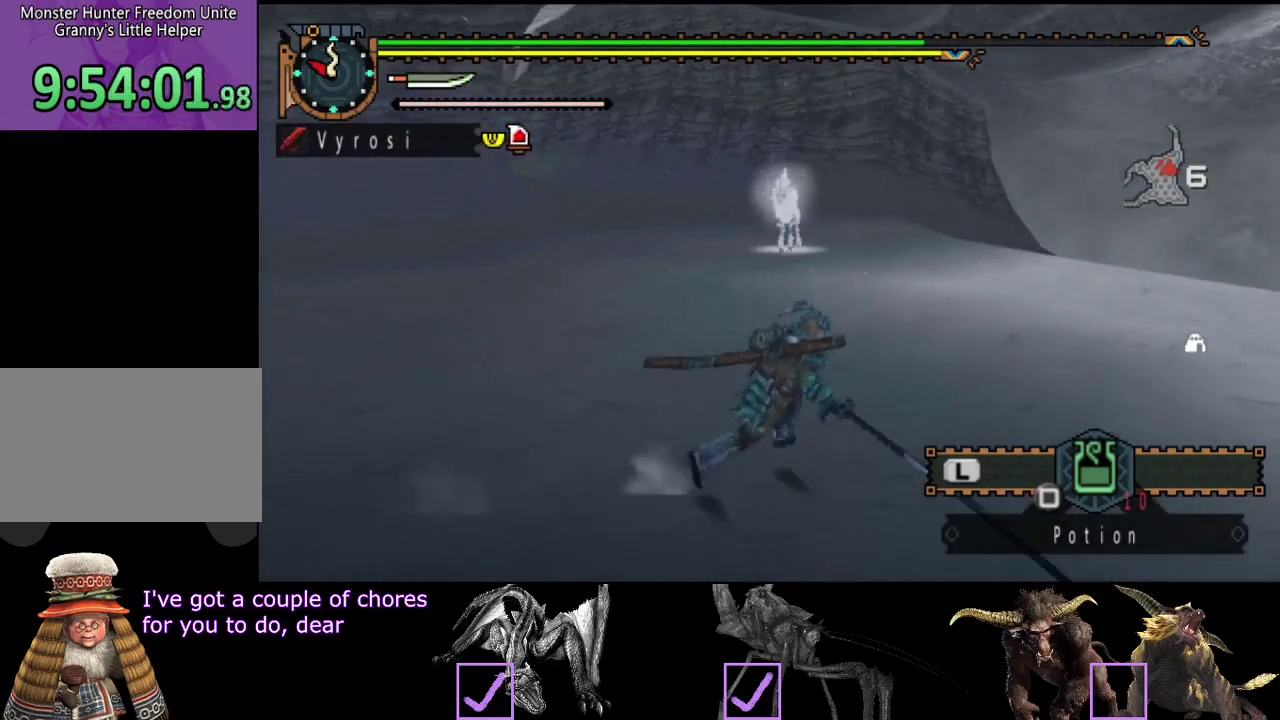
{"buttons": [], "left_stick": "right", "right_stick": "left", "events": [[283, "left_stick", "right"], [383, "right_stick", "left"]]}
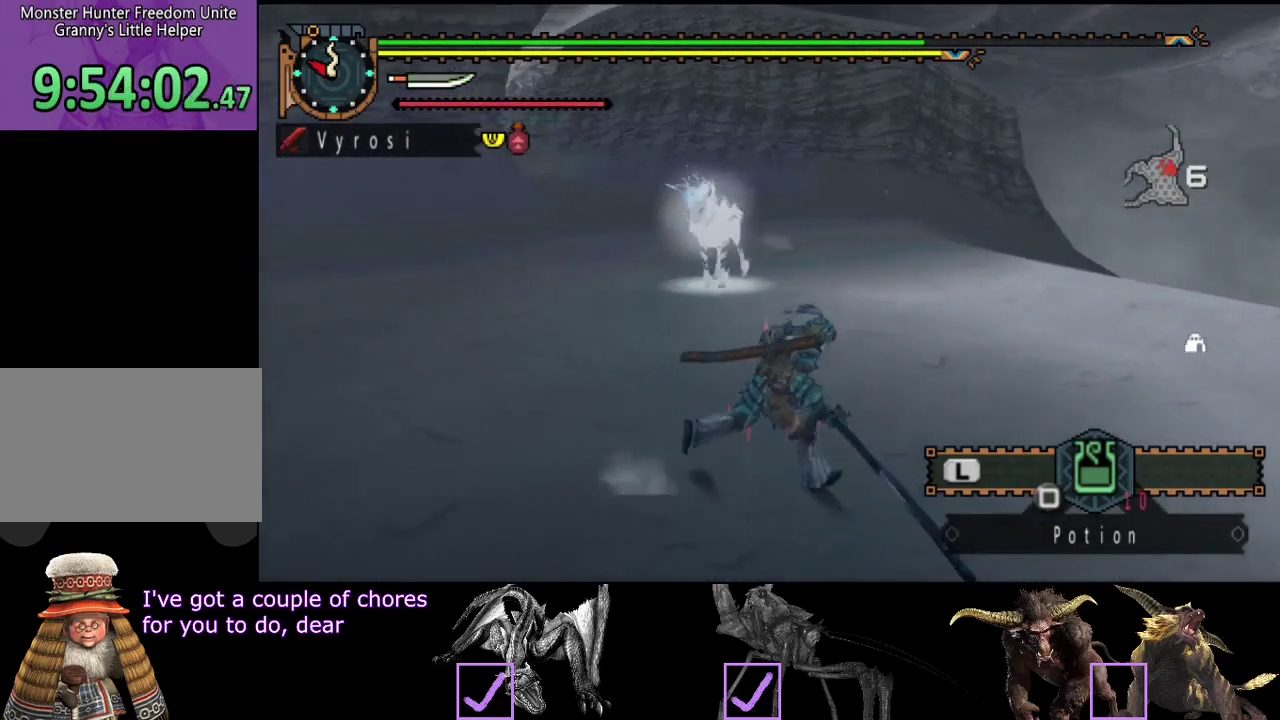
{"buttons": [], "left_stick": "up-right", "right_stick": "center", "events": [[83, "right_stick", "center"], [500, "left_stick", "up-right"]]}
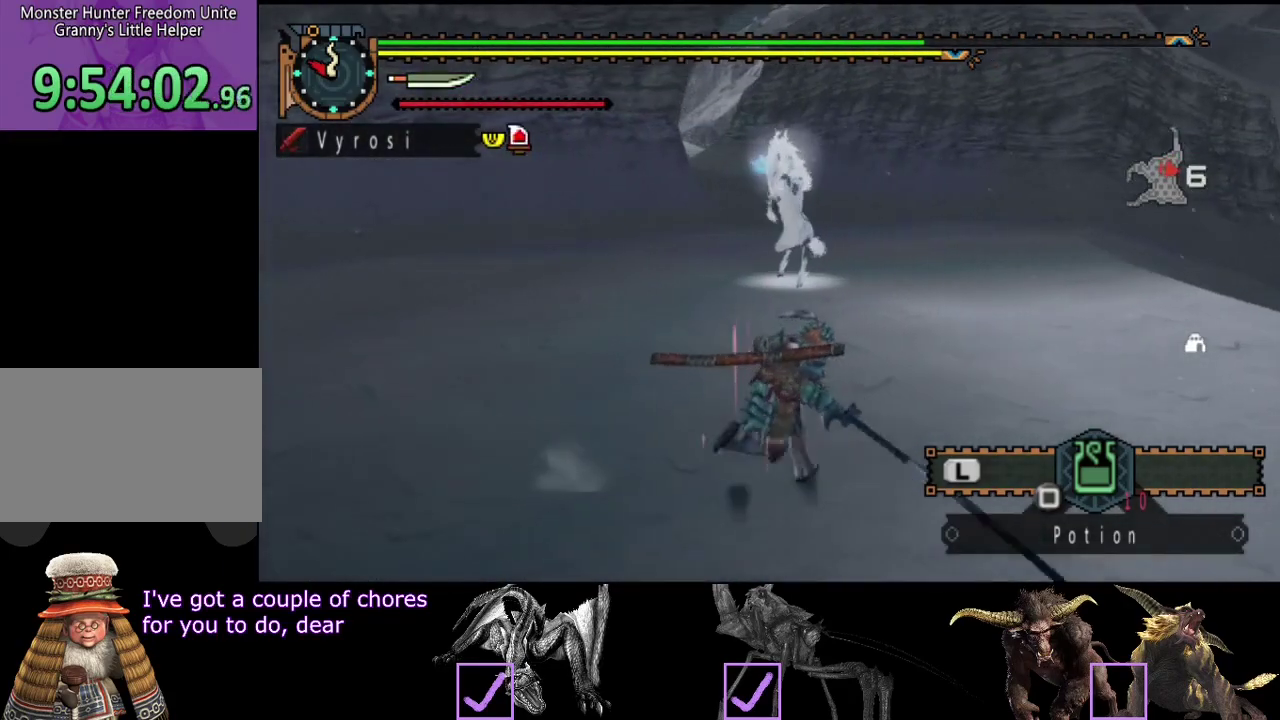
{"buttons": [], "left_stick": "up-right", "right_stick": "center", "events": [[233, "right_stick", "left"], [367, "right_stick", "center"]]}
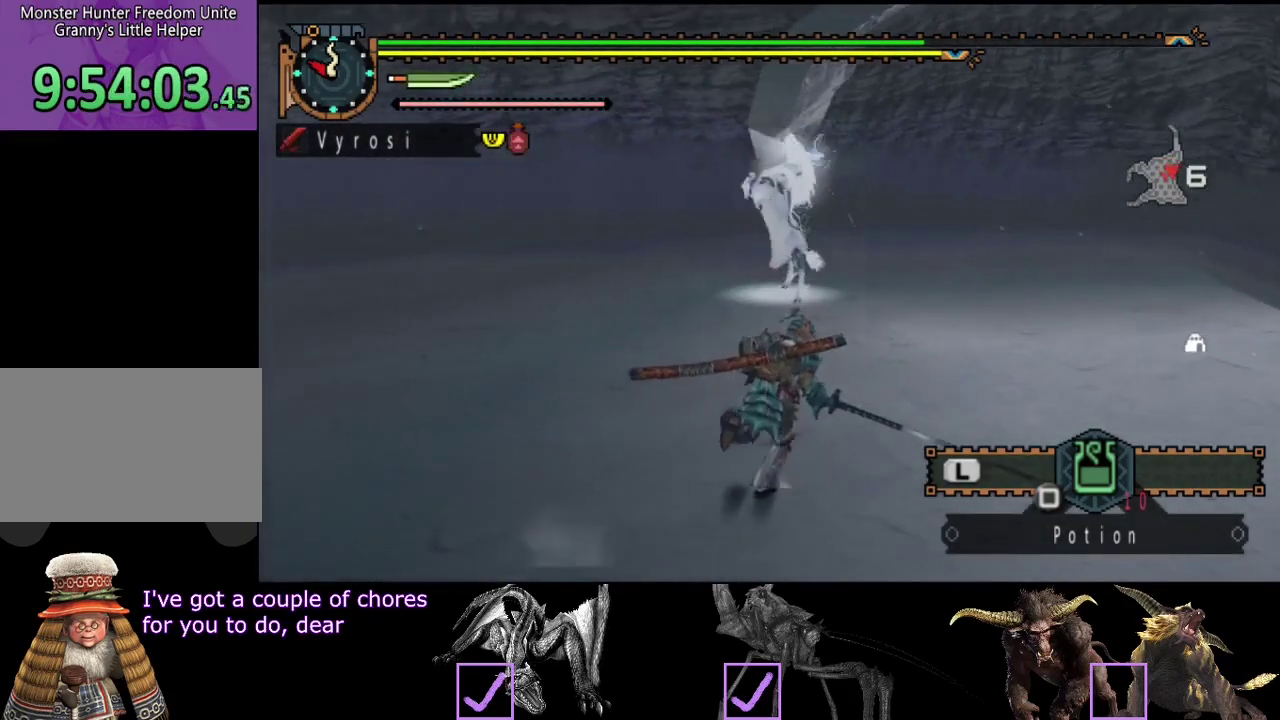
{"buttons": [], "left_stick": "up", "right_stick": "center", "events": [[300, "left_stick", "up"]]}
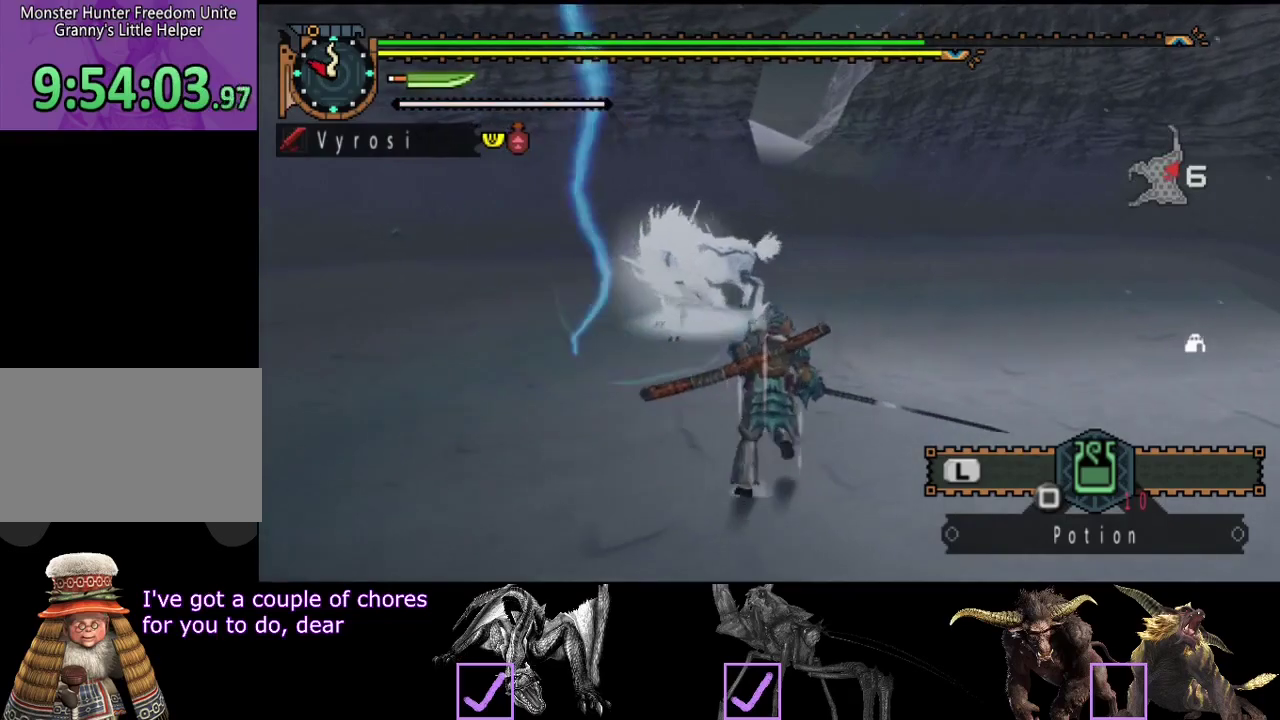
{"buttons": [], "left_stick": "down-right", "right_stick": "left", "events": [[33, "left_stick", "up-right"], [100, "left_stick", "right"], [167, "left_stick", "down-right"], [283, "left_stick", "down"], [483, "left_stick", "down-right"], [483, "right_stick", "left"]]}
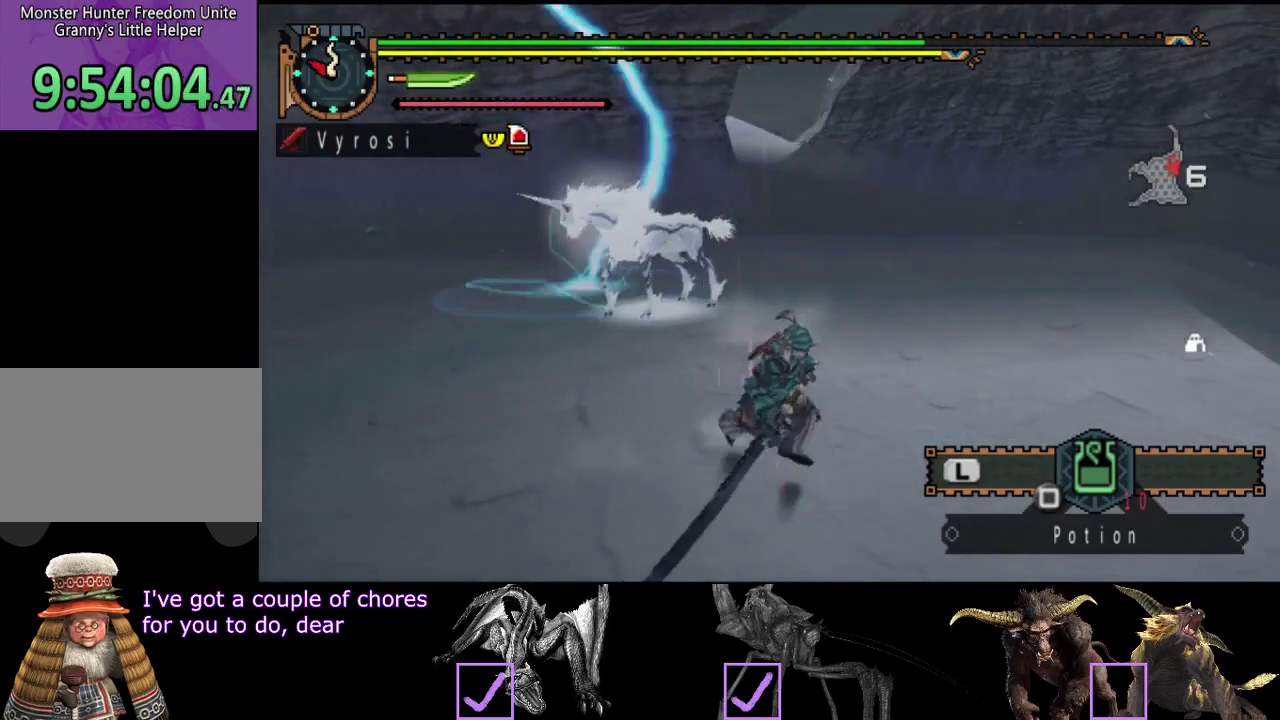
{"buttons": [], "left_stick": "right", "right_stick": "left", "events": [[117, "right_stick", "center"], [450, "left_stick", "right"], [483, "right_stick", "left"]]}